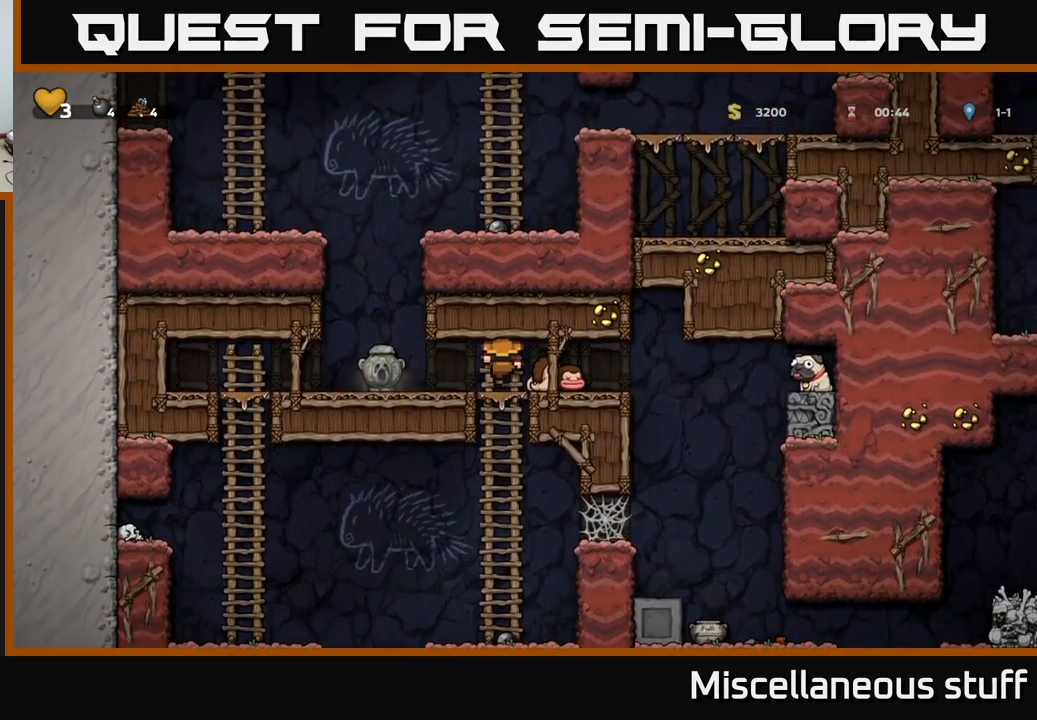
Gameplay with a controller (Xbox layout); each line is a JSON object with the inputs held at the frame after it. "events" lists button and stick changes between this image and that frame as [ms after this image, input, new state], when the widget could be followed in between. Not read: right_stick.
{"buttons": ["DPAD_RIGHT"], "left_stick": "center", "events": [[100, "DPAD_RIGHT", "up"], [317, "DPAD_RIGHT", "down"], [350, "A", "down"], [484, "A", "up"]]}
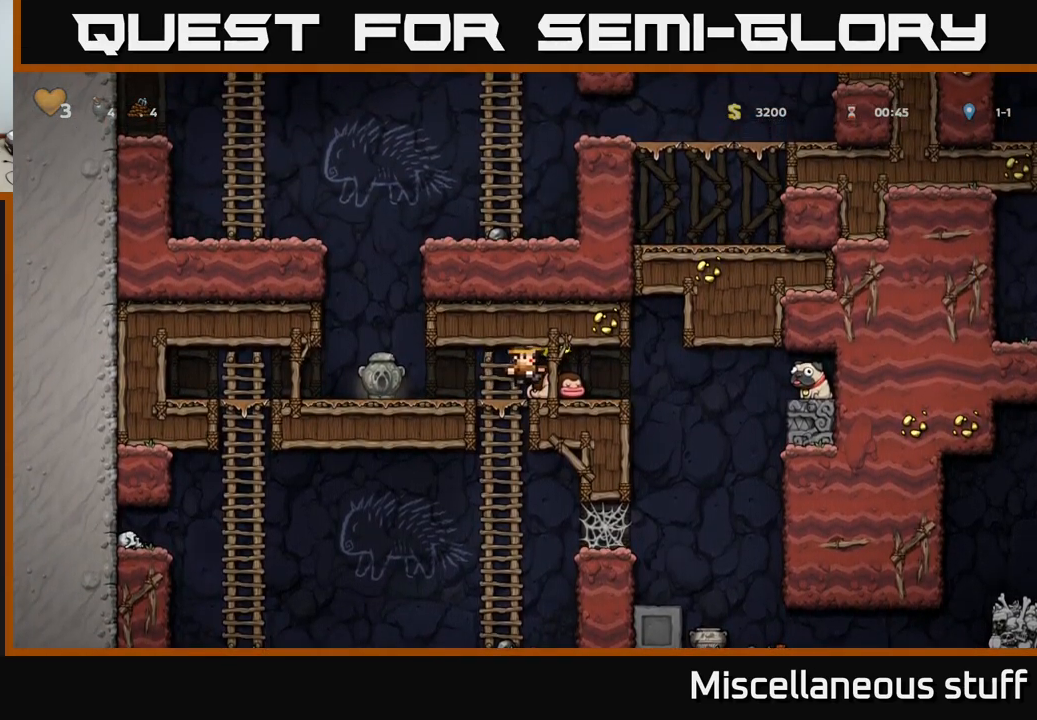
{"buttons": ["X", "DPAD_DOWN"], "left_stick": "center", "events": [[17, "DPAD_RIGHT", "up"], [84, "DPAD_DOWN", "down"], [167, "X", "down"], [217, "DPAD_DOWN", "up"], [250, "X", "up"], [267, "DPAD_RIGHT", "down"], [467, "DPAD_DOWN", "down"], [484, "DPAD_RIGHT", "up"], [500, "X", "down"]]}
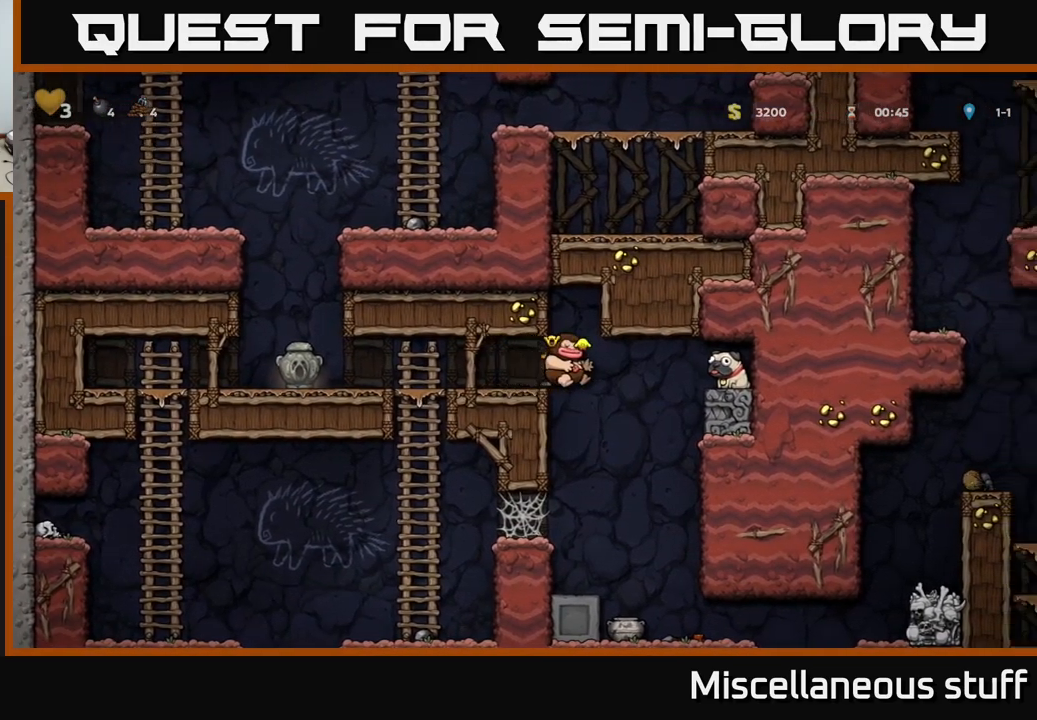
{"buttons": [], "left_stick": "center", "events": [[67, "DPAD_DOWN", "up"], [67, "X", "up"], [117, "DPAD_LEFT", "down"], [317, "DPAD_LEFT", "up"]]}
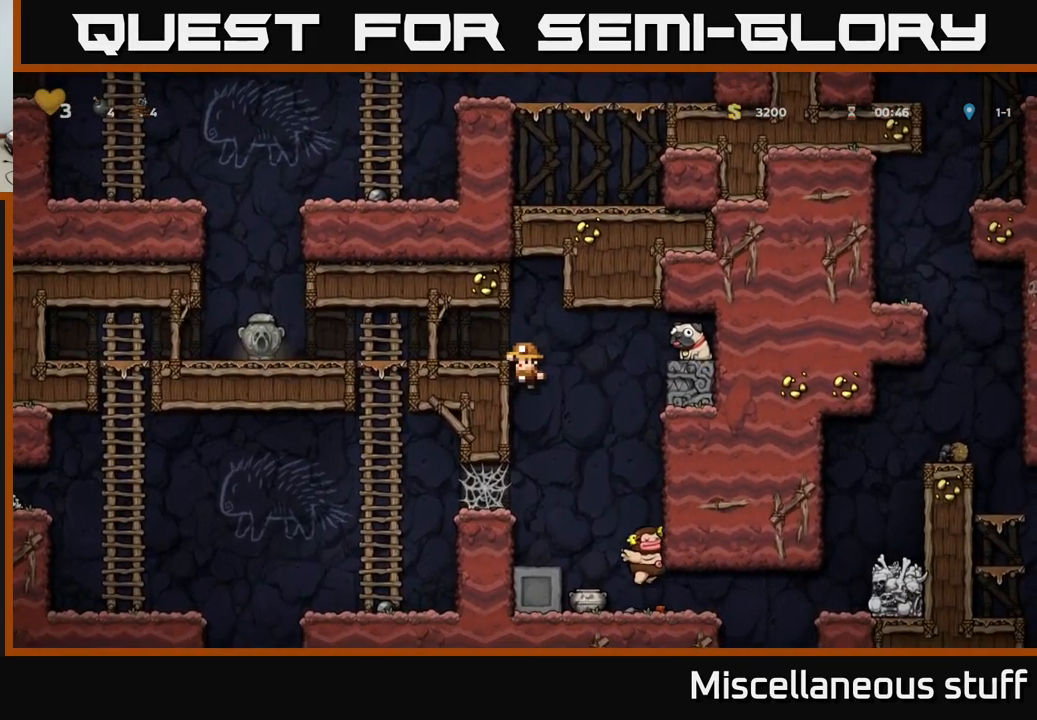
{"buttons": [], "left_stick": "center", "events": [[167, "A", "down"], [200, "DPAD_LEFT", "down"], [250, "A", "up"], [367, "DPAD_LEFT", "up"]]}
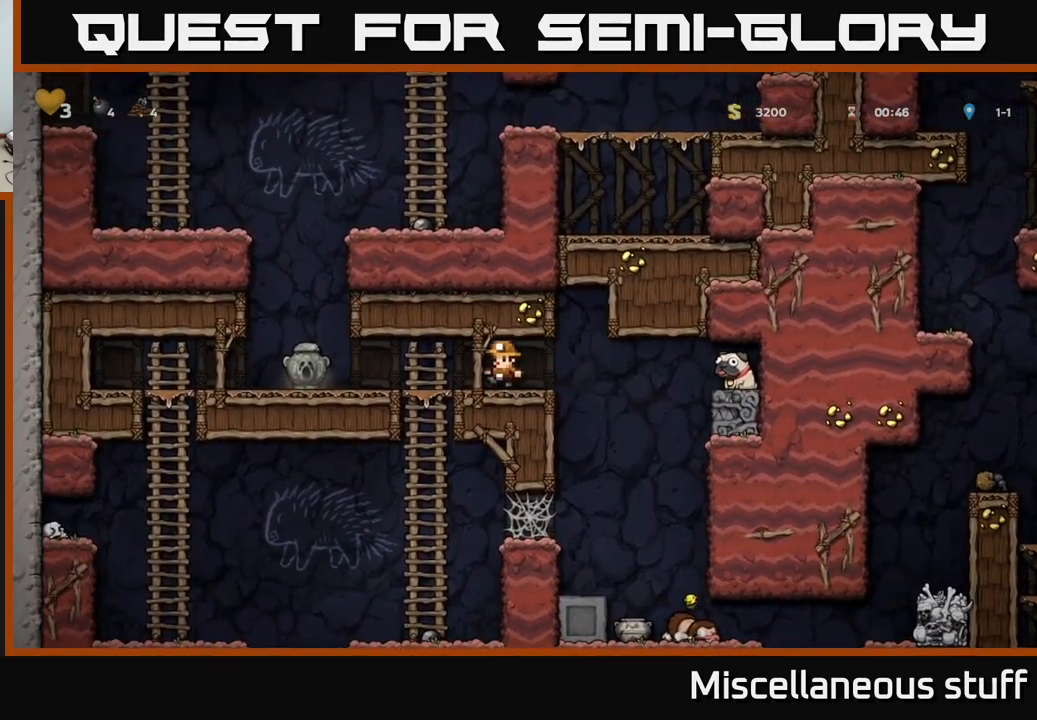
{"buttons": ["DPAD_RIGHT"], "left_stick": "center", "events": [[150, "DPAD_RIGHT", "down"], [384, "A", "down"], [500, "A", "up"]]}
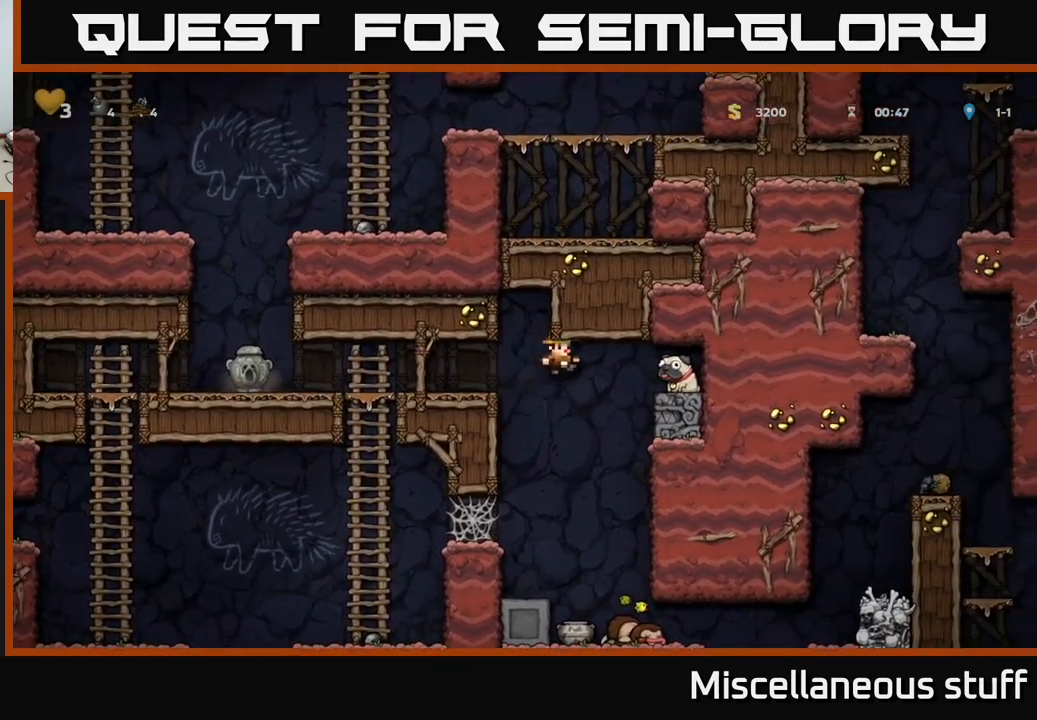
{"buttons": ["DPAD_RIGHT"], "left_stick": "center", "events": [[317, "A", "down"], [450, "A", "up"]]}
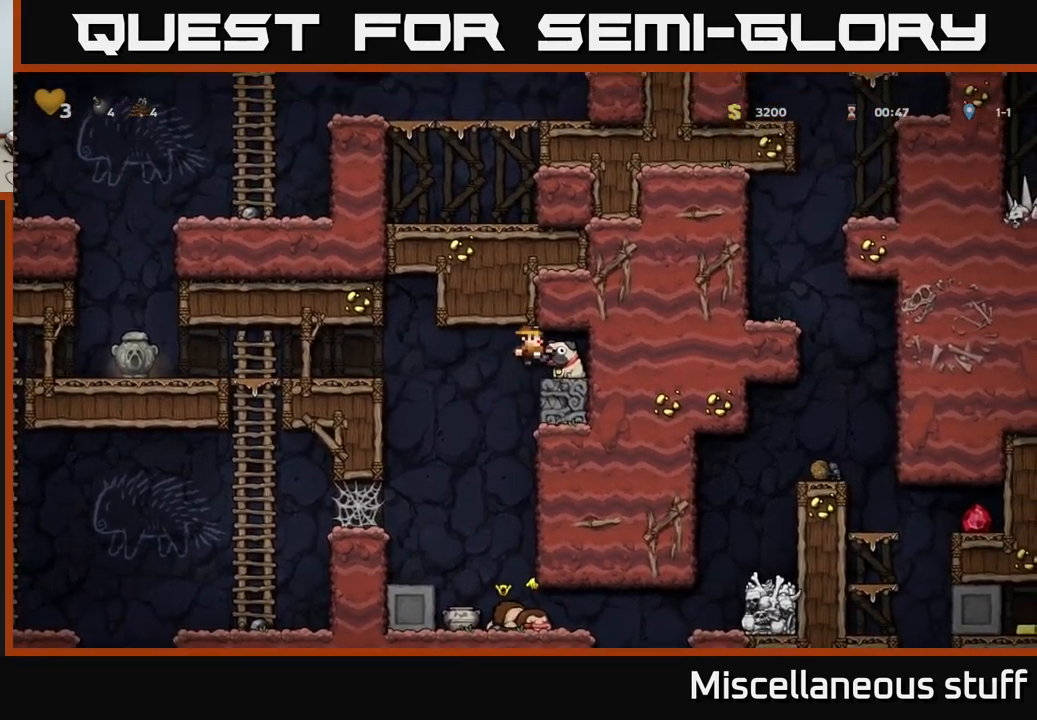
{"buttons": [], "left_stick": "center", "events": [[84, "DPAD_RIGHT", "up"], [117, "DPAD_DOWN", "down"], [267, "X", "down"], [317, "DPAD_DOWN", "up"], [350, "DPAD_LEFT", "down"], [384, "X", "up"], [467, "DPAD_LEFT", "up"]]}
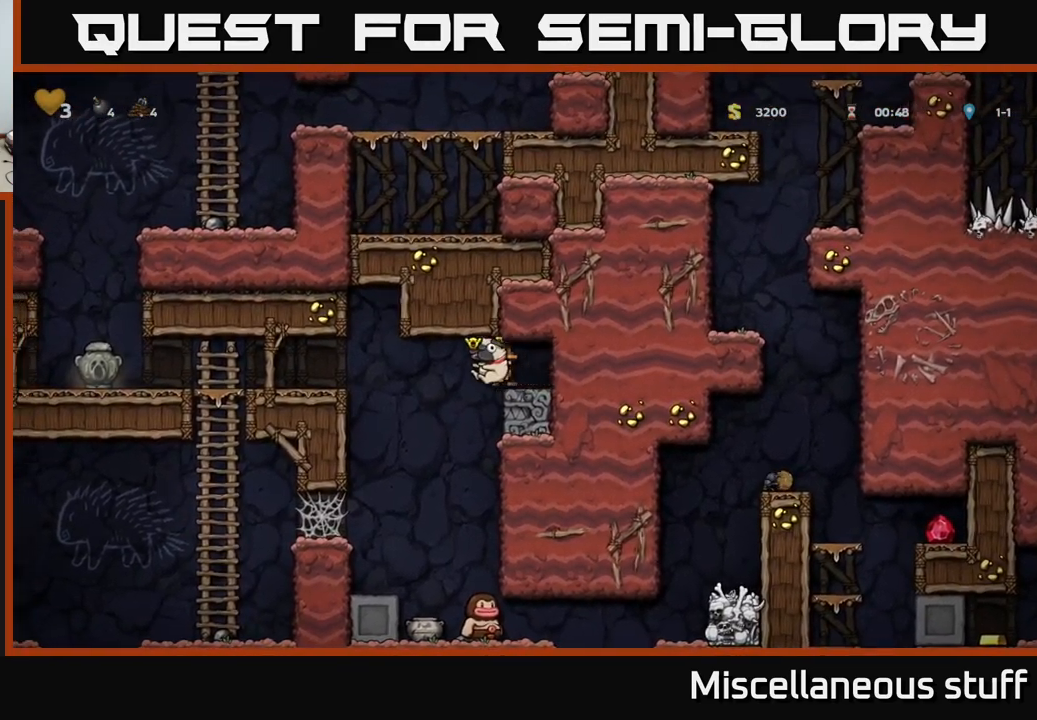
{"buttons": [], "left_stick": "center", "events": [[367, "DPAD_RIGHT", "down"], [417, "DPAD_RIGHT", "up"]]}
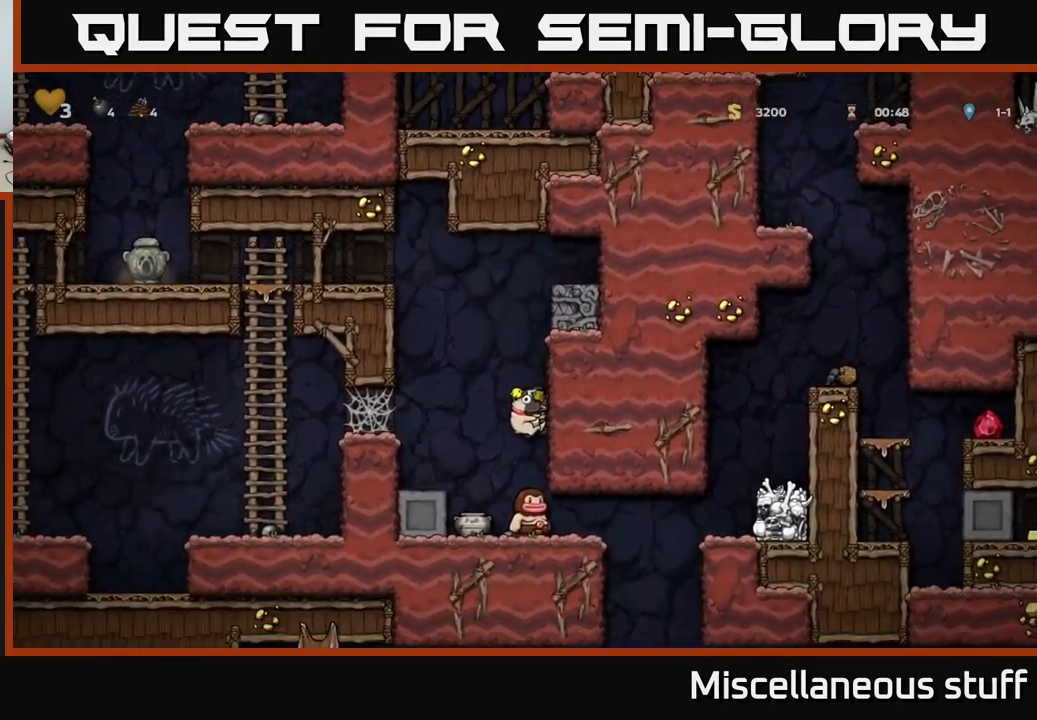
{"buttons": [], "left_stick": "center", "events": []}
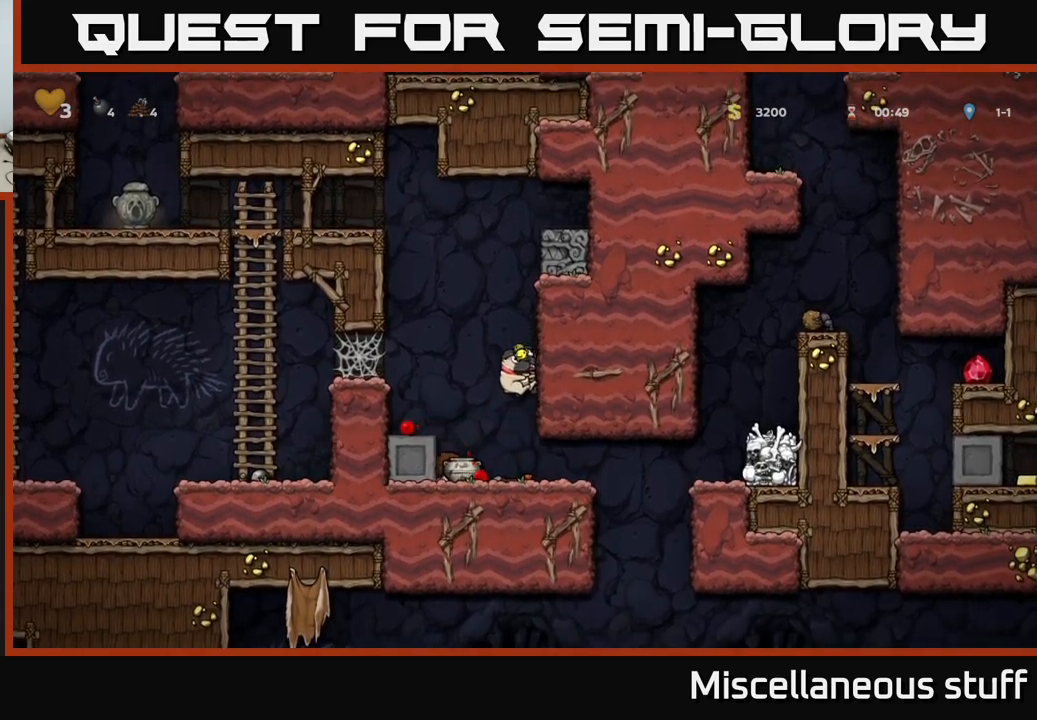
{"buttons": ["DPAD_LEFT"], "left_stick": "center", "events": [[133, "DPAD_RIGHT", "down"], [300, "DPAD_DOWN", "down"], [316, "DPAD_RIGHT", "up"], [366, "X", "down"], [416, "DPAD_DOWN", "up"], [416, "DPAD_LEFT", "down"], [416, "X", "up"]]}
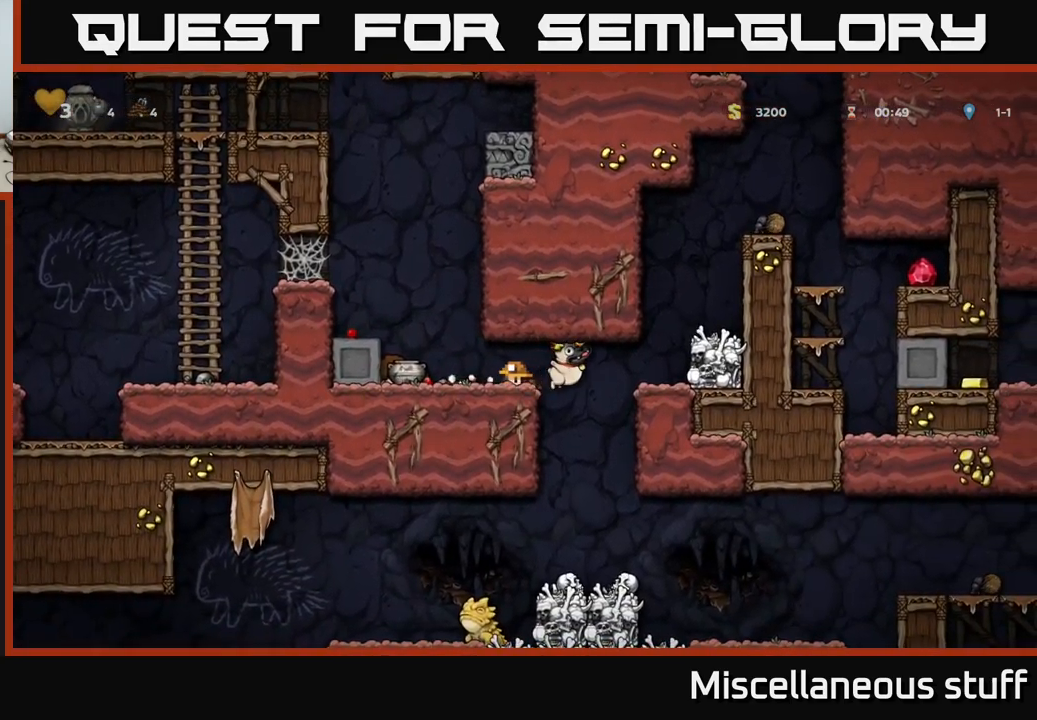
{"buttons": ["DPAD_RIGHT"], "left_stick": "center", "events": [[266, "DPAD_LEFT", "up"], [483, "DPAD_RIGHT", "down"]]}
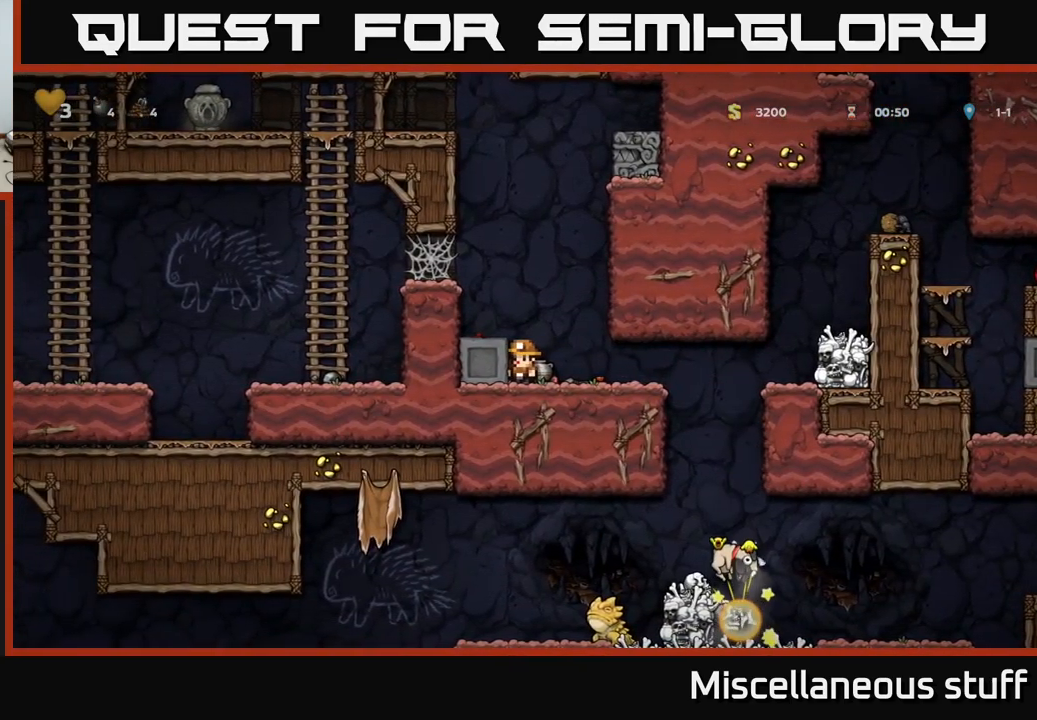
{"buttons": ["X"], "left_stick": "center", "events": [[33, "DPAD_DOWN", "down"], [50, "DPAD_RIGHT", "up"], [100, "X", "down"], [200, "DPAD_DOWN", "up"], [200, "X", "up"], [250, "DPAD_RIGHT", "down"], [433, "DPAD_RIGHT", "up"], [483, "X", "down"]]}
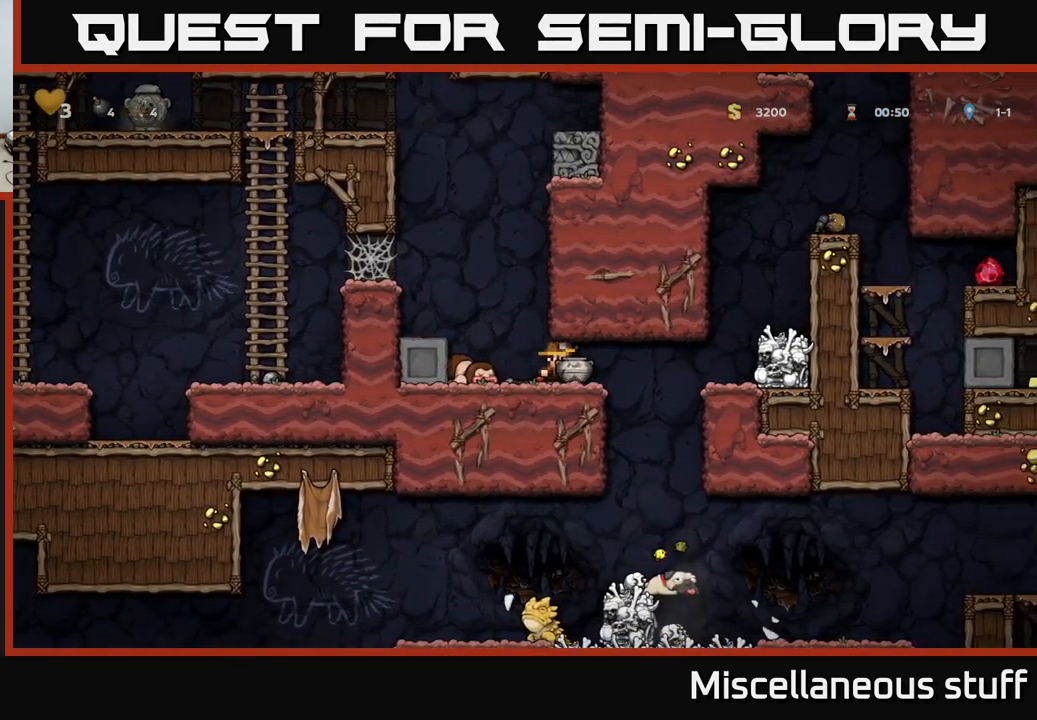
{"buttons": [], "left_stick": "center", "events": [[83, "DPAD_LEFT", "down"], [83, "X", "up"], [183, "DPAD_LEFT", "up"]]}
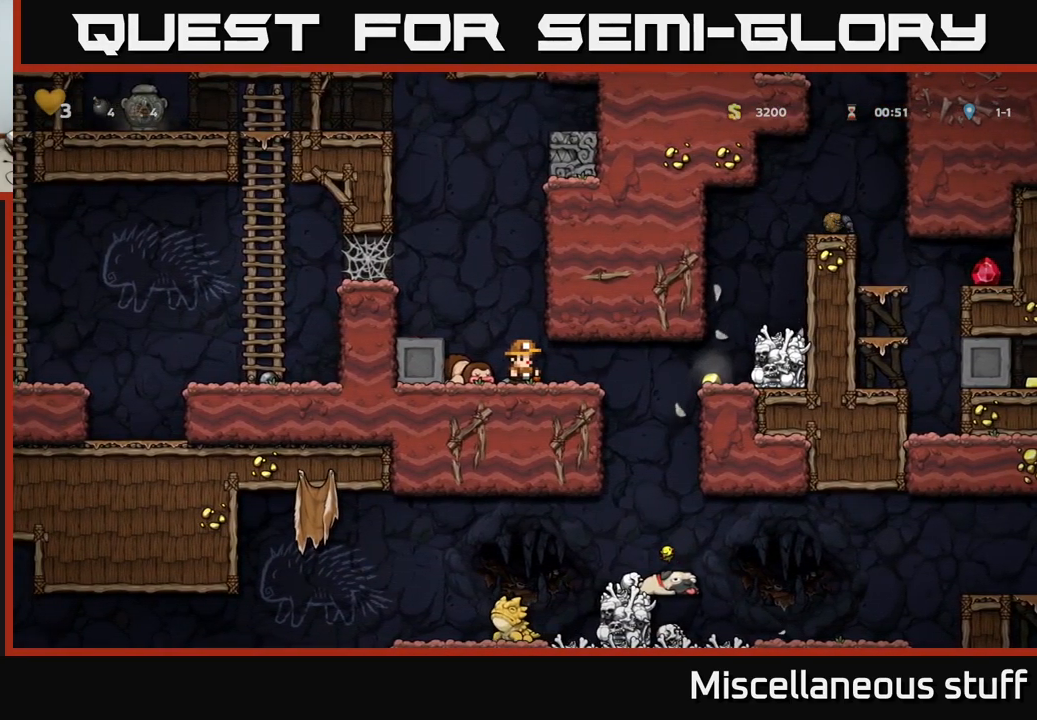
{"buttons": ["A"], "left_stick": "center", "events": [[33, "DPAD_LEFT", "down"], [116, "A", "down"], [200, "DPAD_LEFT", "up"], [216, "A", "up"], [283, "DPAD_LEFT", "down"], [383, "DPAD_LEFT", "up"], [466, "A", "down"]]}
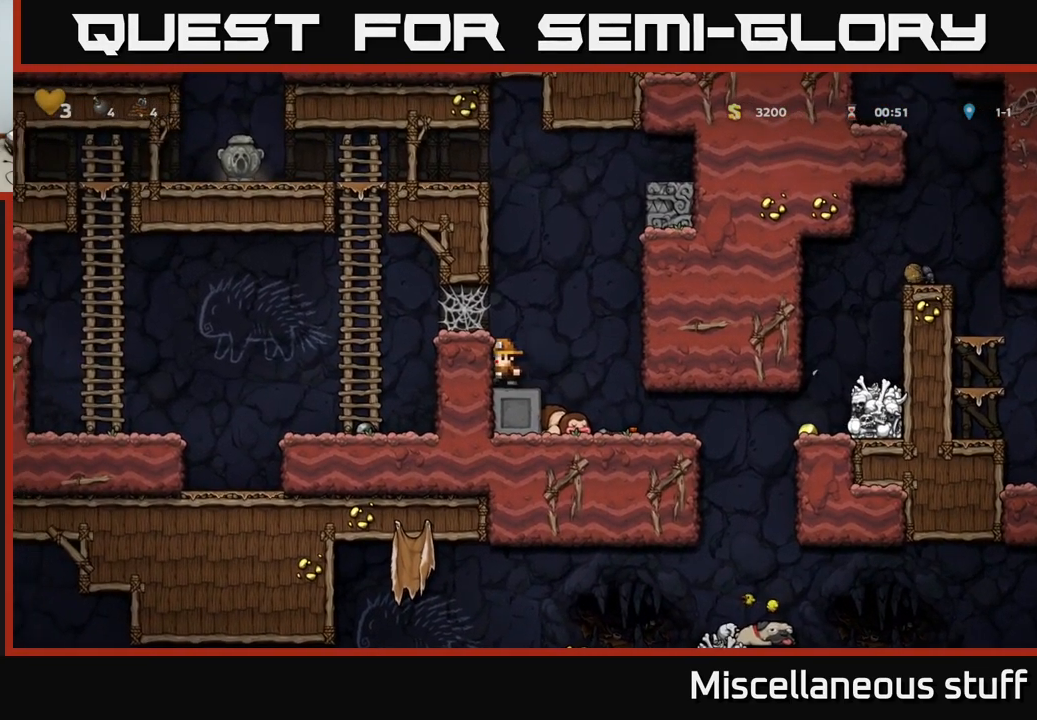
{"buttons": ["A", "DPAD_LEFT"], "left_stick": "center", "events": [[33, "DPAD_LEFT", "down"], [66, "A", "up"], [316, "A", "down"], [400, "A", "up"], [483, "A", "down"]]}
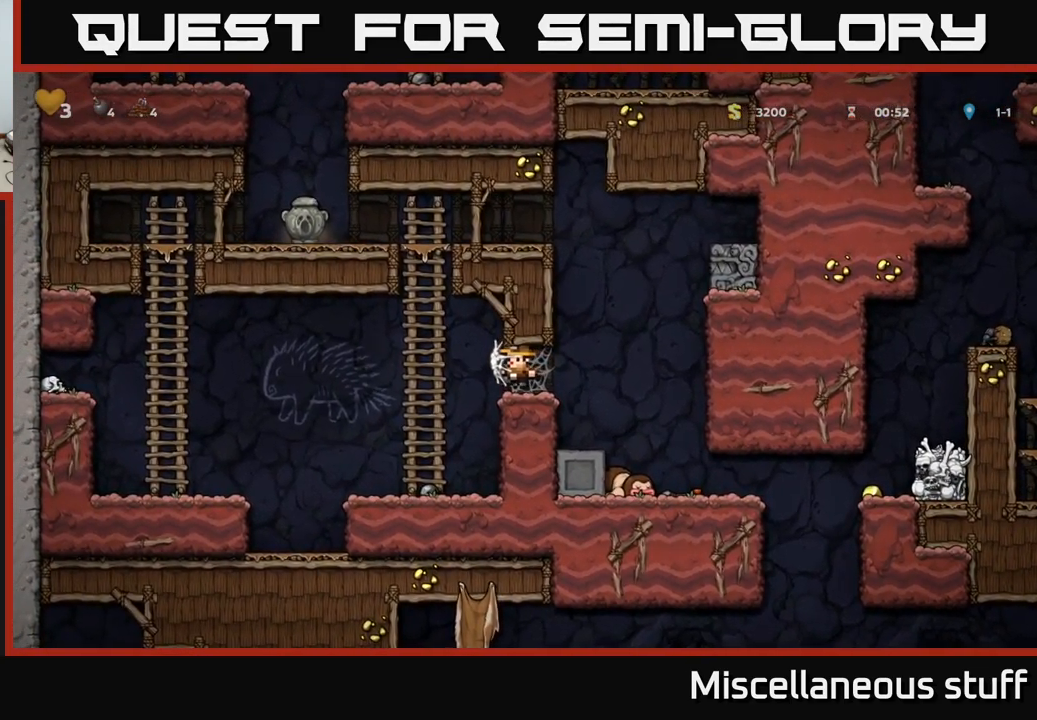
{"buttons": ["A", "DPAD_UP"], "left_stick": "center", "events": [[66, "A", "up"], [183, "A", "down"], [283, "A", "up"], [316, "DPAD_UP", "down"], [433, "A", "down"], [433, "DPAD_LEFT", "up"]]}
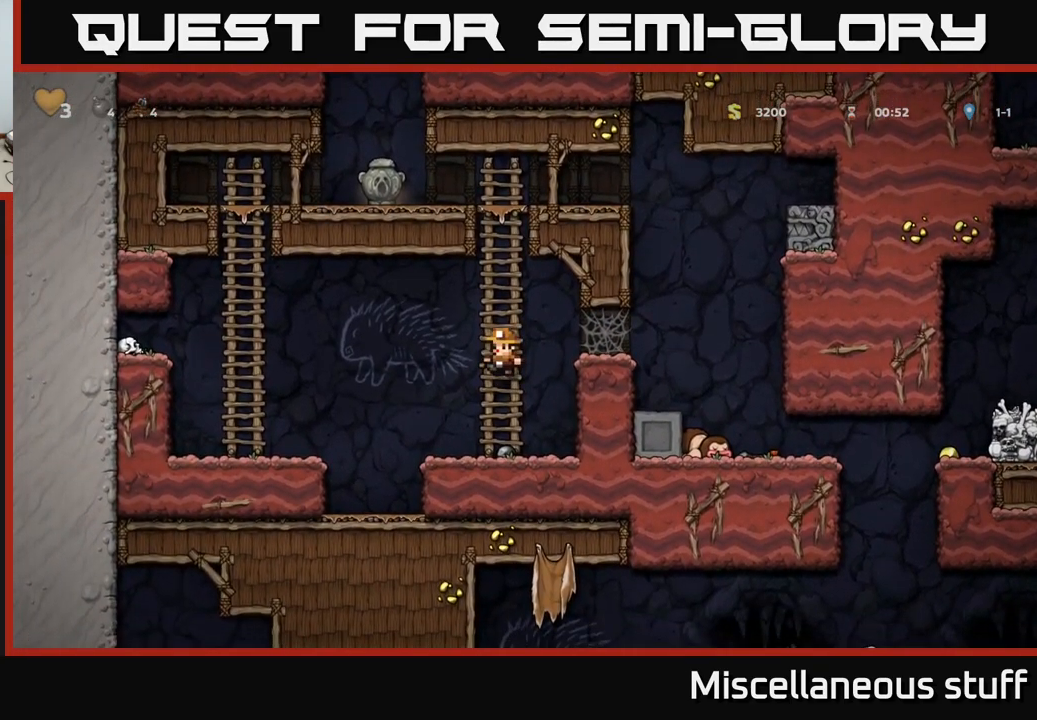
{"buttons": ["DPAD_UP"], "left_stick": "center", "events": [[66, "A", "up"], [200, "A", "down"], [333, "A", "up"]]}
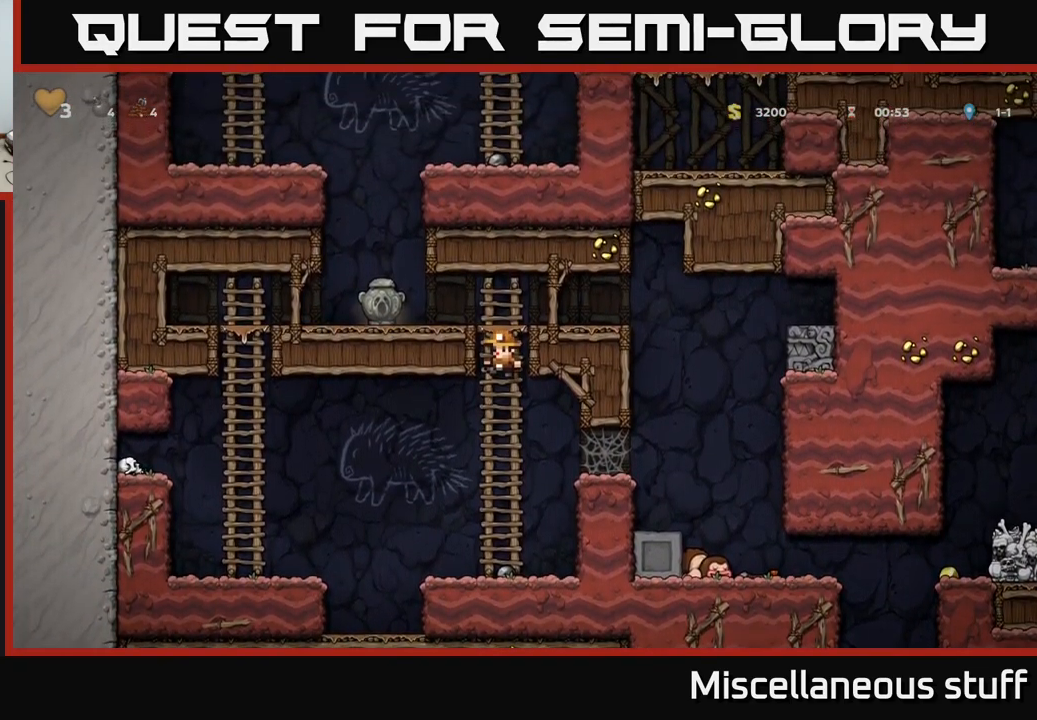
{"buttons": ["DPAD_RIGHT"], "left_stick": "center"}
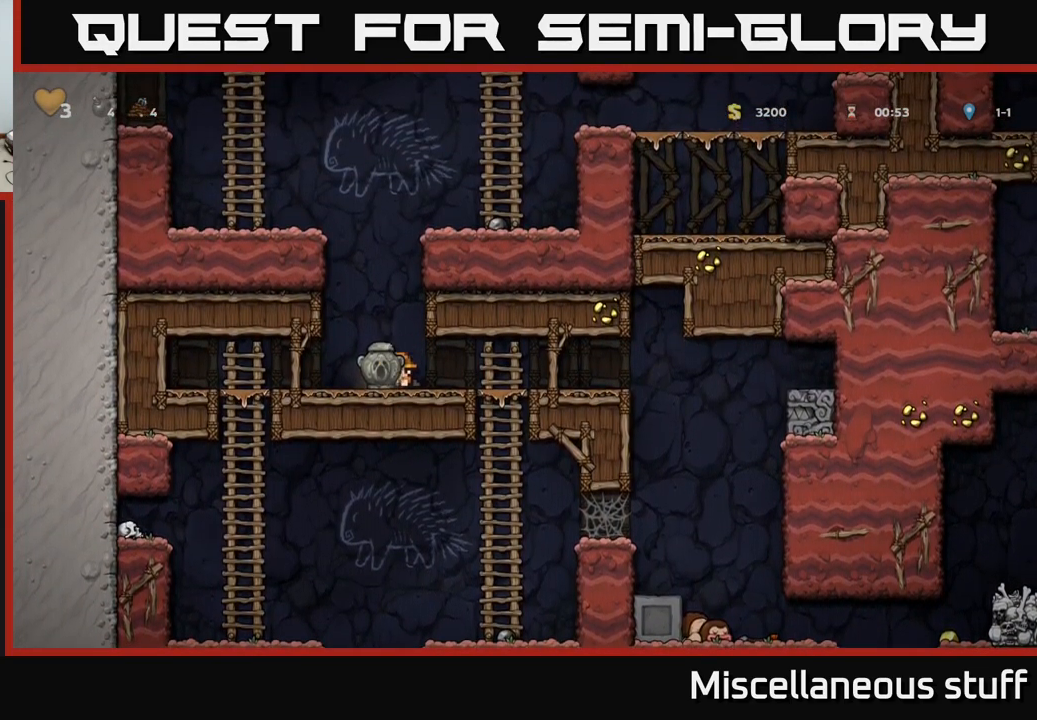
{"buttons": ["DPAD_RIGHT"], "left_stick": "center", "events": []}
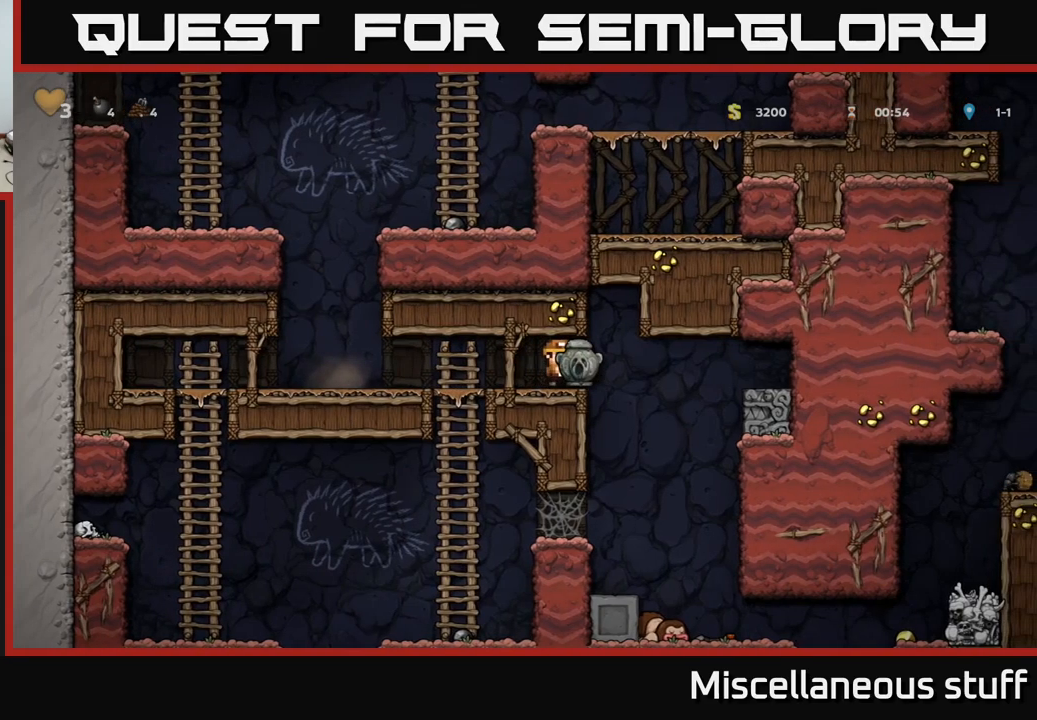
{"buttons": ["DPAD_RIGHT"], "left_stick": "center", "events": [[83, "DPAD_RIGHT", "up"], [467, "DPAD_RIGHT", "down"]]}
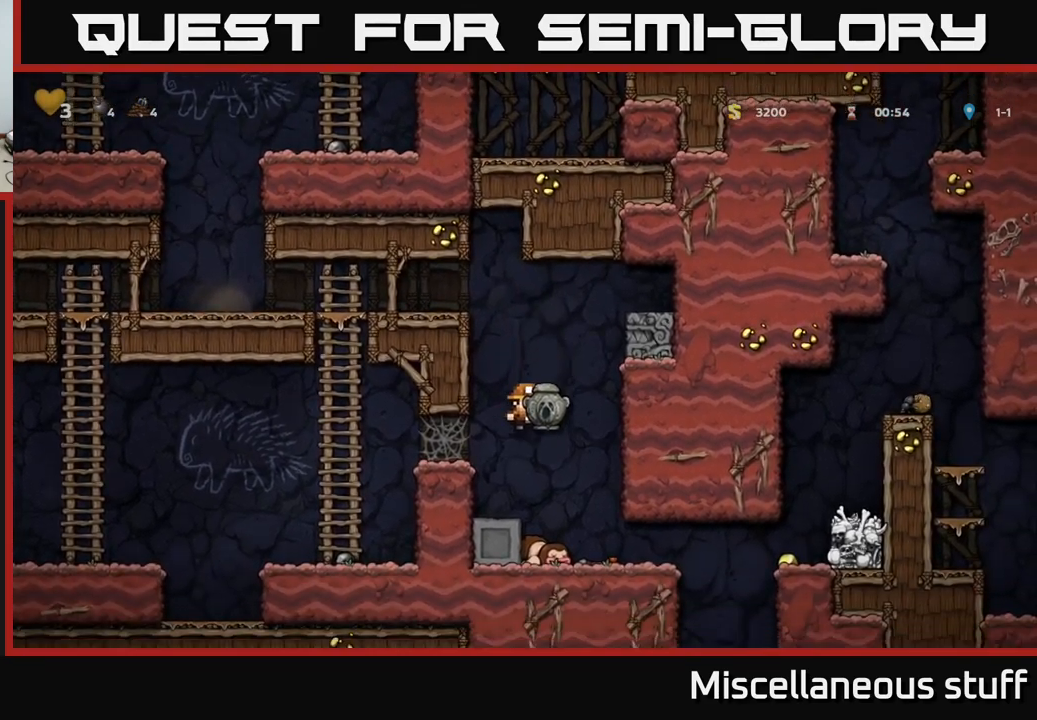
{"buttons": ["A", "DPAD_RIGHT"], "left_stick": "center", "events": [[383, "A", "down"]]}
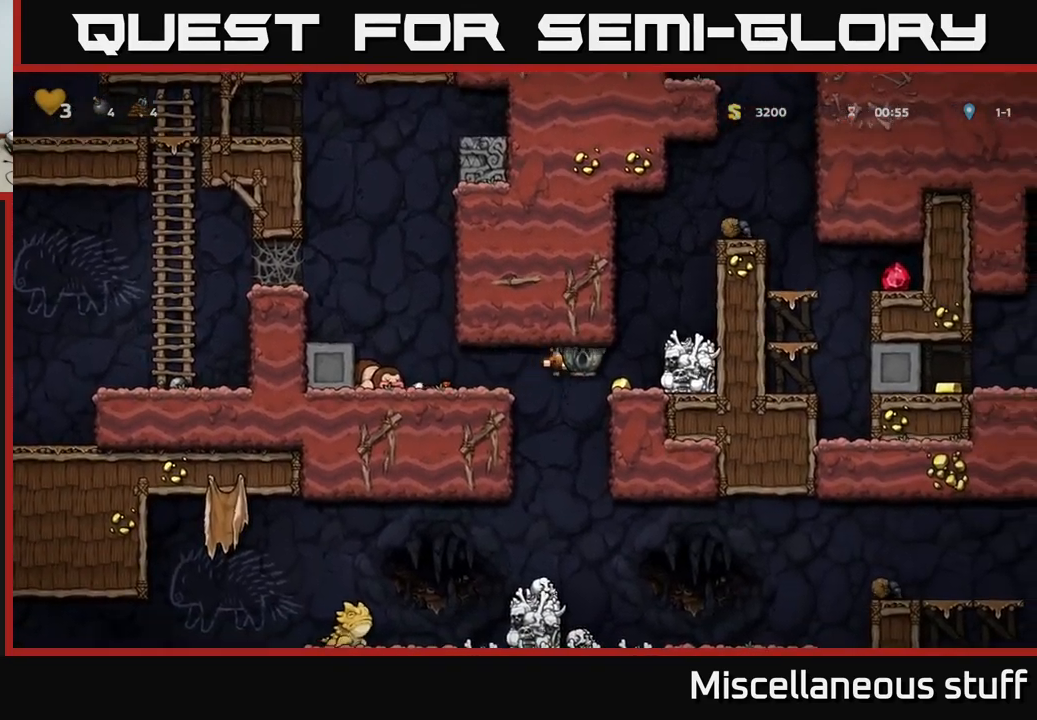
{"buttons": [], "left_stick": "center", "events": [[33, "A", "up"], [183, "A", "down"], [300, "A", "up"], [467, "DPAD_RIGHT", "up"]]}
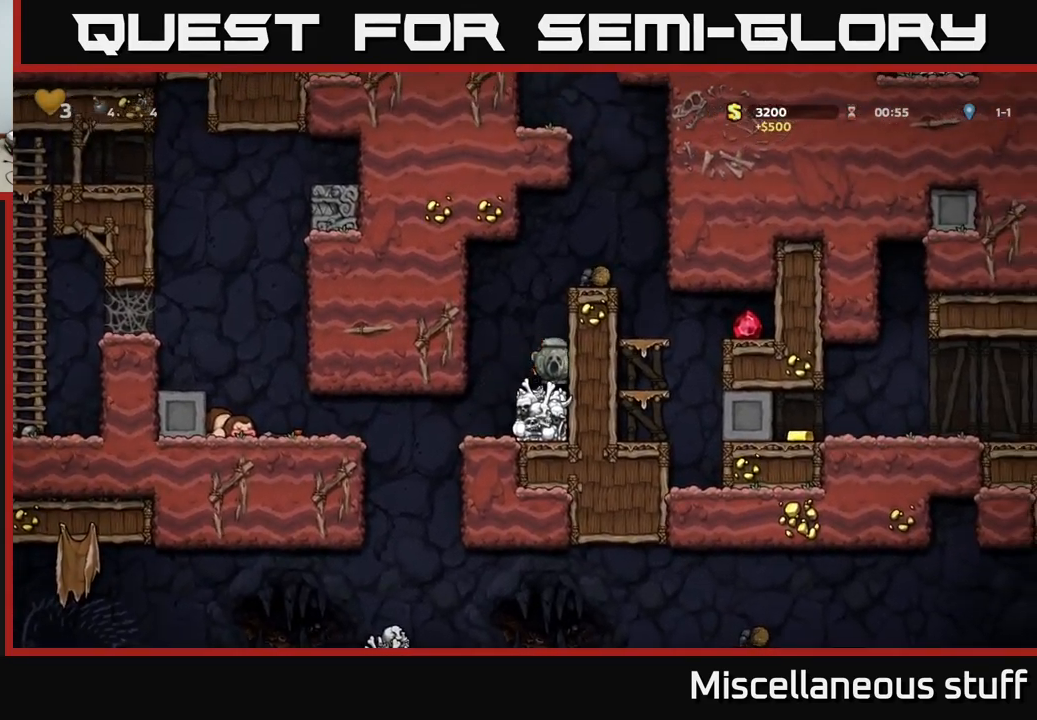
{"buttons": ["A", "DPAD_RIGHT"], "left_stick": "center", "events": [[50, "A", "down"], [267, "A", "up"], [300, "DPAD_RIGHT", "down"], [383, "A", "down"]]}
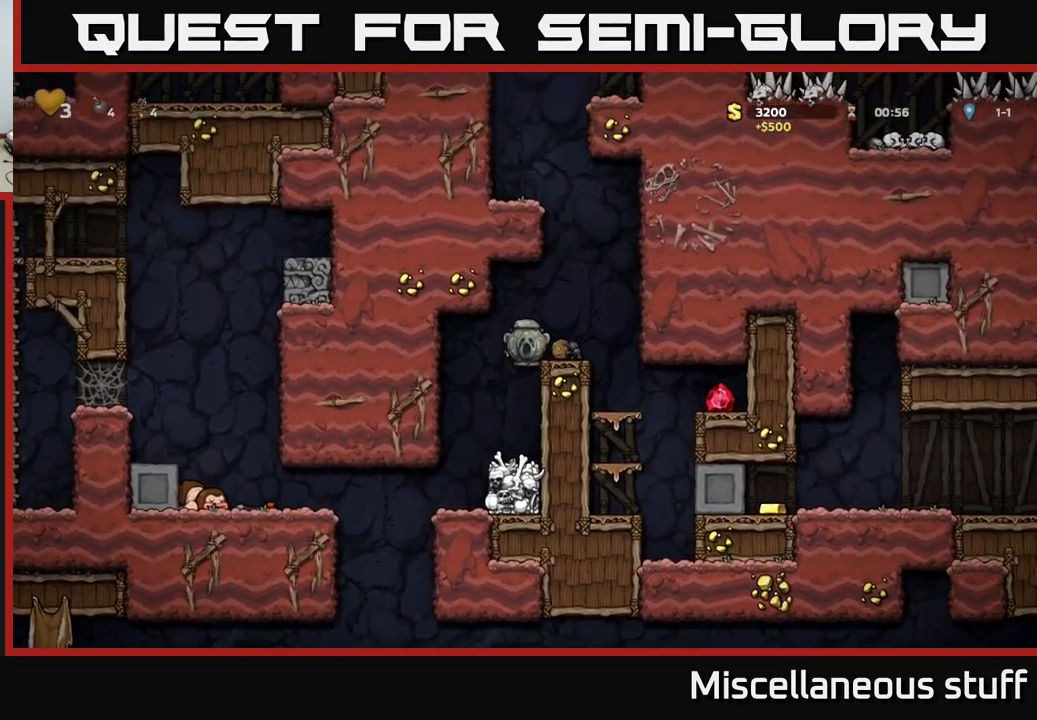
{"buttons": ["DPAD_RIGHT"], "left_stick": "center", "events": [[17, "A", "up"], [183, "DPAD_RIGHT", "up"], [483, "DPAD_RIGHT", "down"]]}
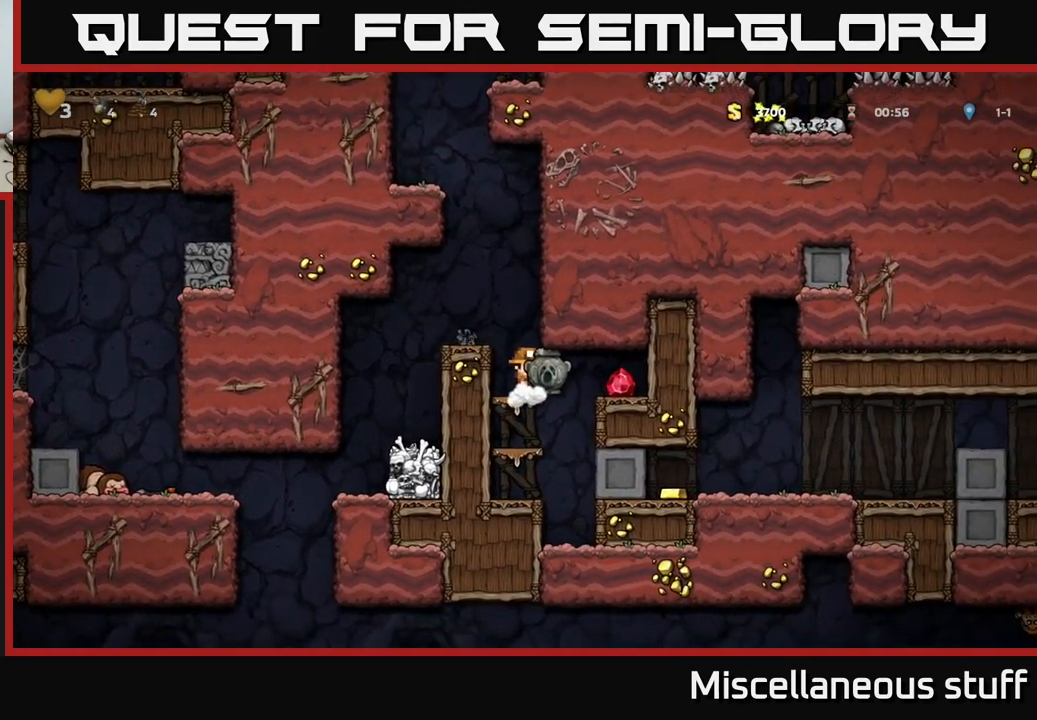
{"buttons": ["DPAD_LEFT"], "left_stick": "center", "events": [[67, "A", "down"], [167, "A", "up"], [283, "DPAD_RIGHT", "up"], [367, "DPAD_LEFT", "down"]]}
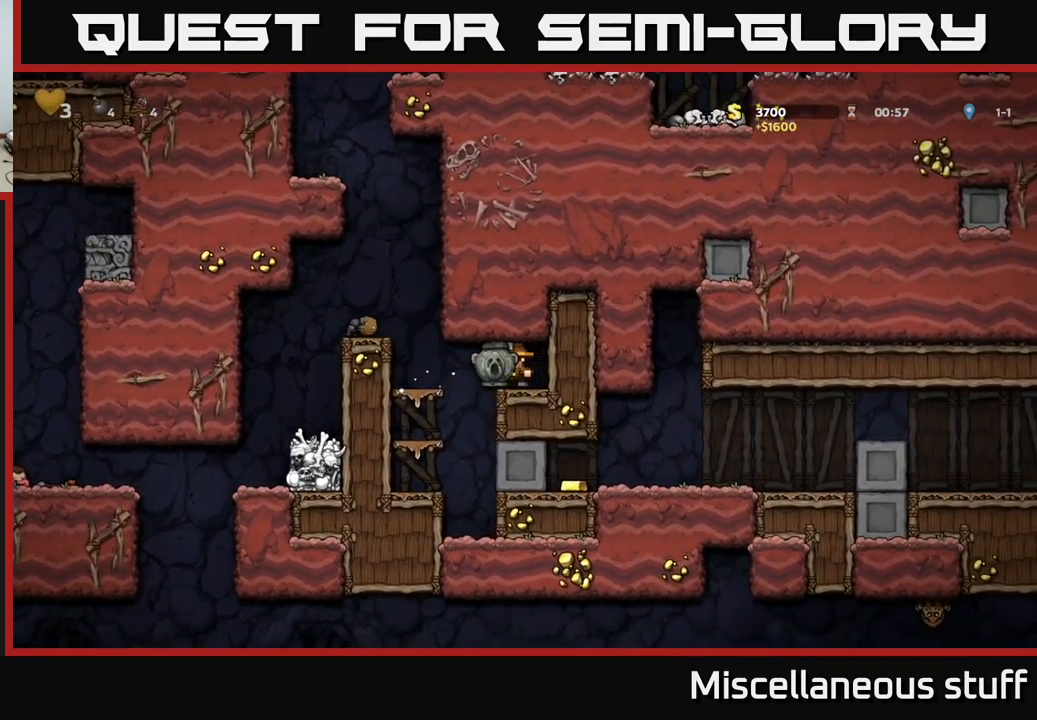
{"buttons": ["DPAD_LEFT"], "left_stick": "center", "events": [[183, "DPAD_LEFT", "up"], [200, "A", "down"], [317, "A", "up"], [317, "DPAD_LEFT", "down"]]}
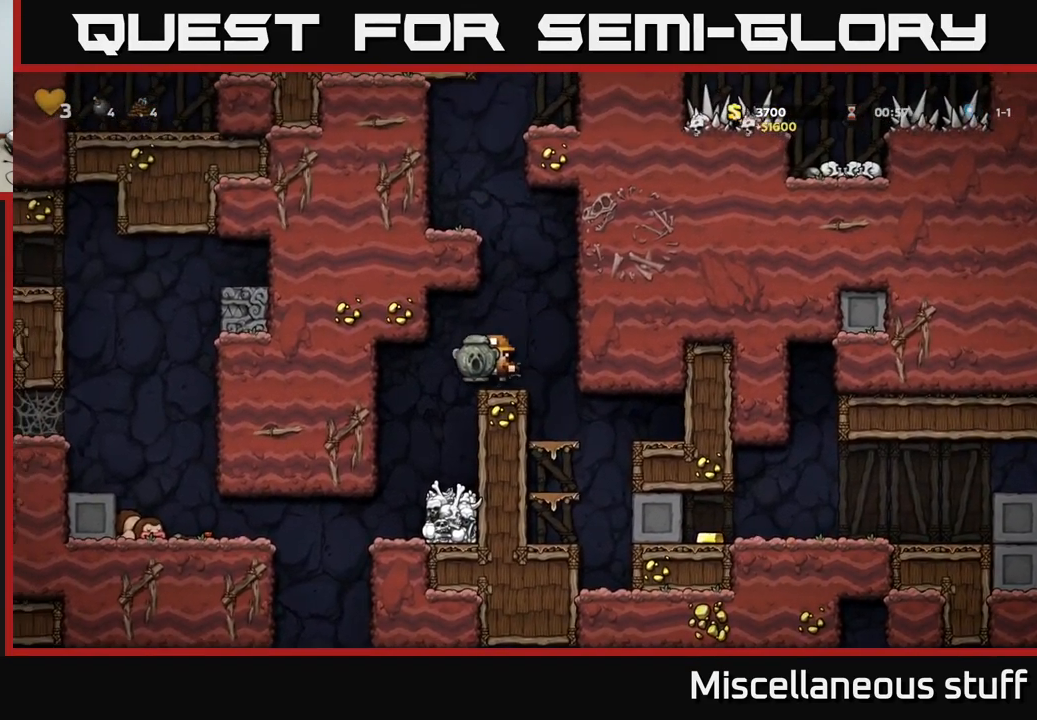
{"buttons": [], "left_stick": "center", "events": [[100, "DPAD_LEFT", "up"]]}
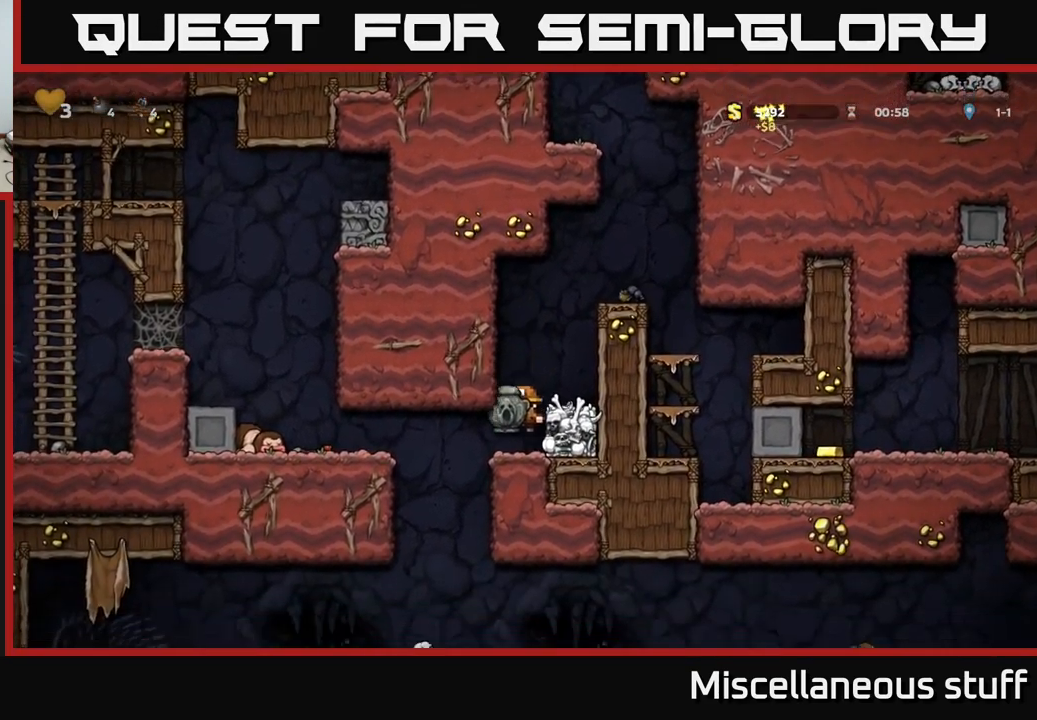
{"buttons": ["DPAD_DOWN"], "left_stick": "center", "events": [[83, "DPAD_LEFT", "down"], [450, "DPAD_LEFT", "up"], [500, "DPAD_DOWN", "down"]]}
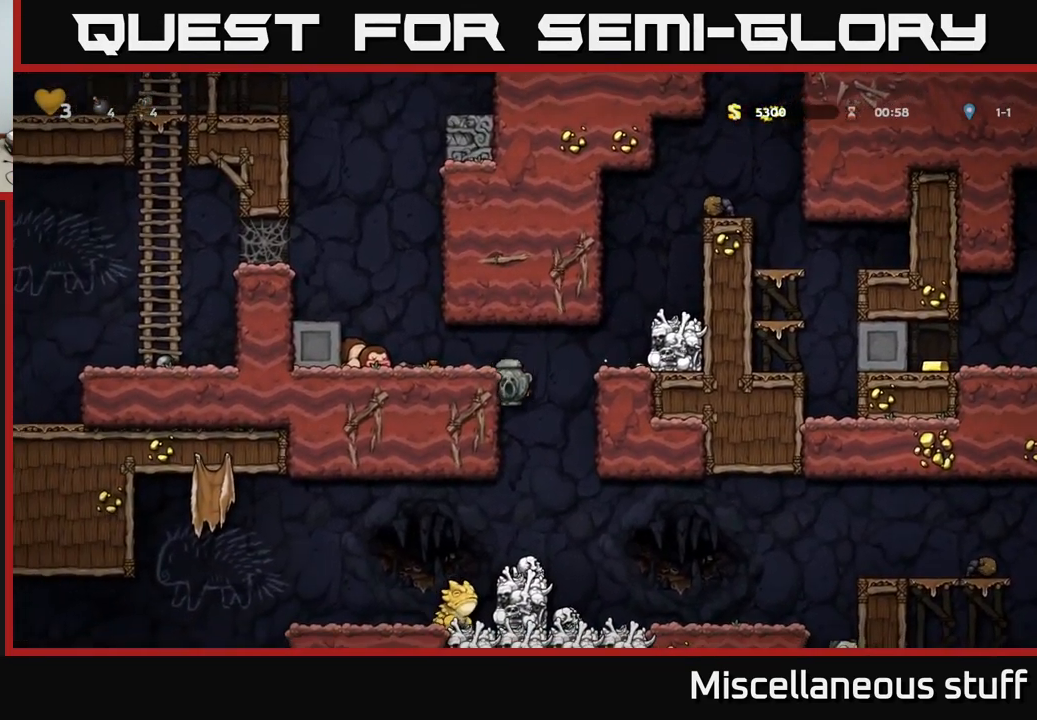
{"buttons": [], "left_stick": "center", "events": [[50, "A", "down"], [150, "A", "up"], [167, "DPAD_DOWN", "up"]]}
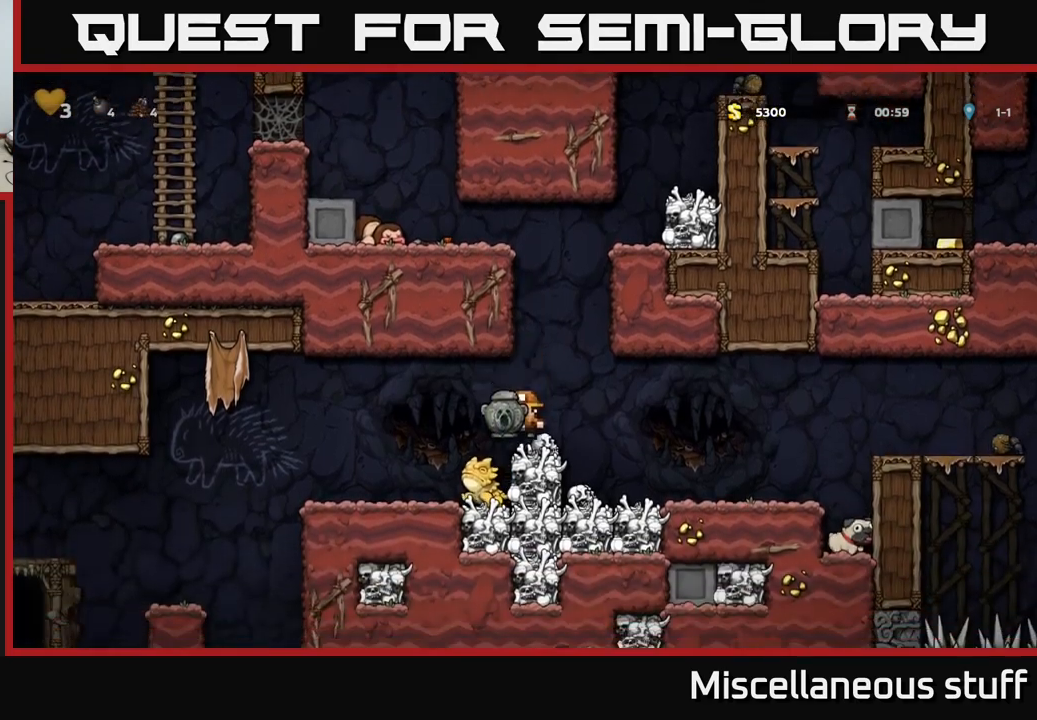
{"buttons": [], "left_stick": "center", "events": [[34, "DPAD_LEFT", "down"], [117, "DPAD_LEFT", "up"]]}